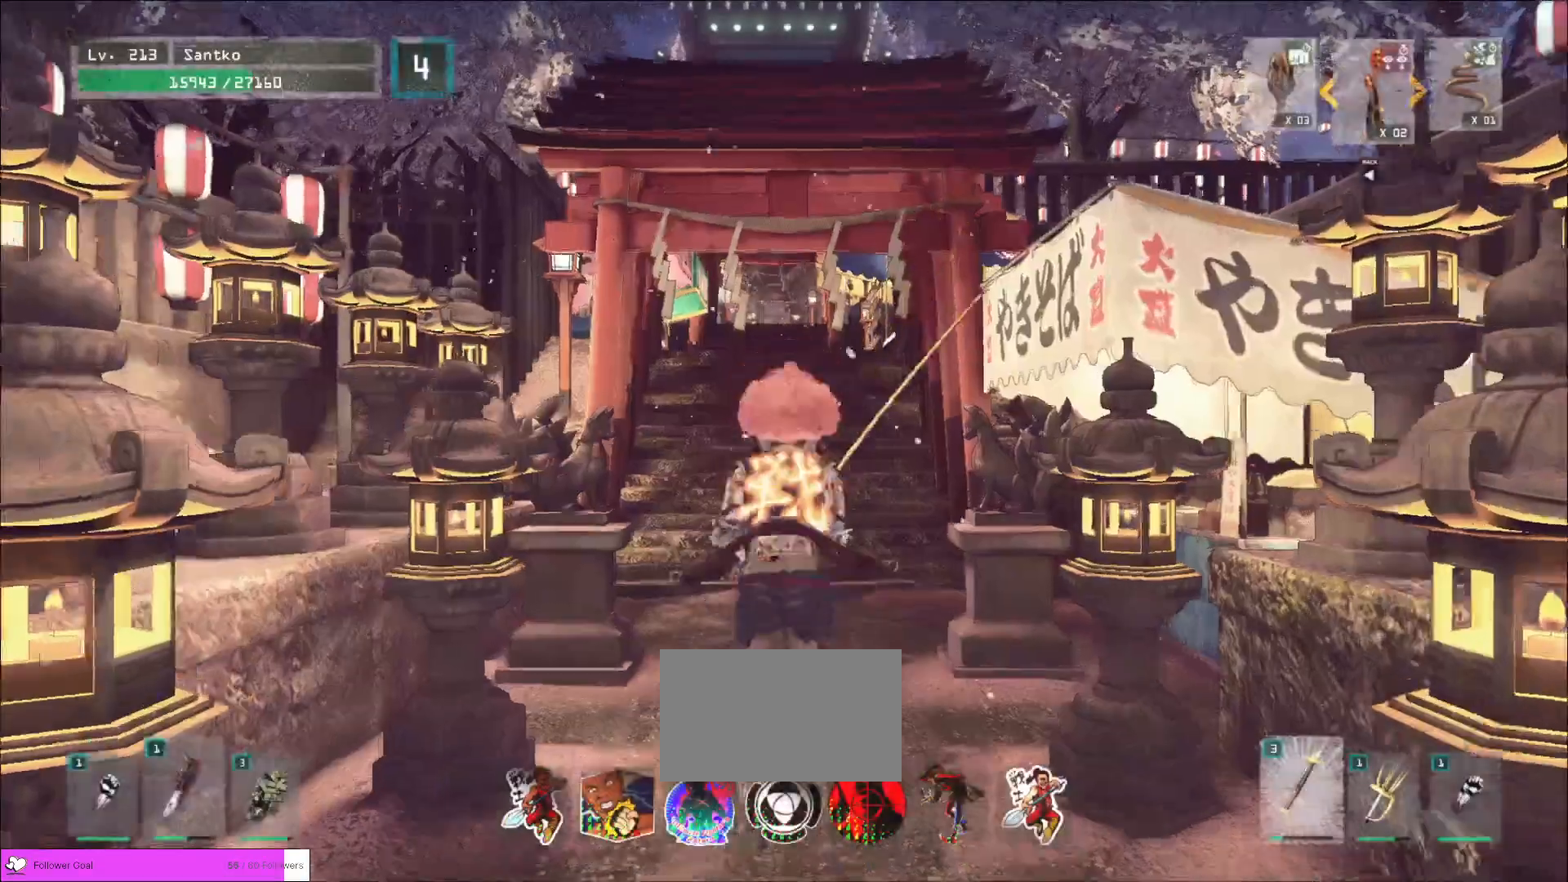
Gameplay with keyboard and mouse; each line is a JSON object with the keys and mouse buttons held at the frame after it. "events" lists presses ("down") and releases ("up") of "1", "2", "3", "4", "5", "a", "alt", "b", "c", "ctrl", "d", "e", "f", "g", "q", "r", "s", "shift", "space", "t", "tab", "v", "w", "x", "z", "mouse_left", "mouse_wheel", "mouse_right", "mouse_mb4" and "mouse_mb5" between this image and that frame as [ms after this image, input, new state], when the widget could be followed in between. "mouse_left", "mouse_wheel", "mouse_right", "mouse_mb4", "mouse_mb5" = the "left", "wheel", "right", "mb4", "mb5" buttons of the "mouse" list. No other keys are recorded. "wheel" means that the mouse wheel is clicked or scrolled. Not read: mouse_move.
{"keys": ["w"], "mouse": [], "events": [[200, "ctrl", "up"]]}
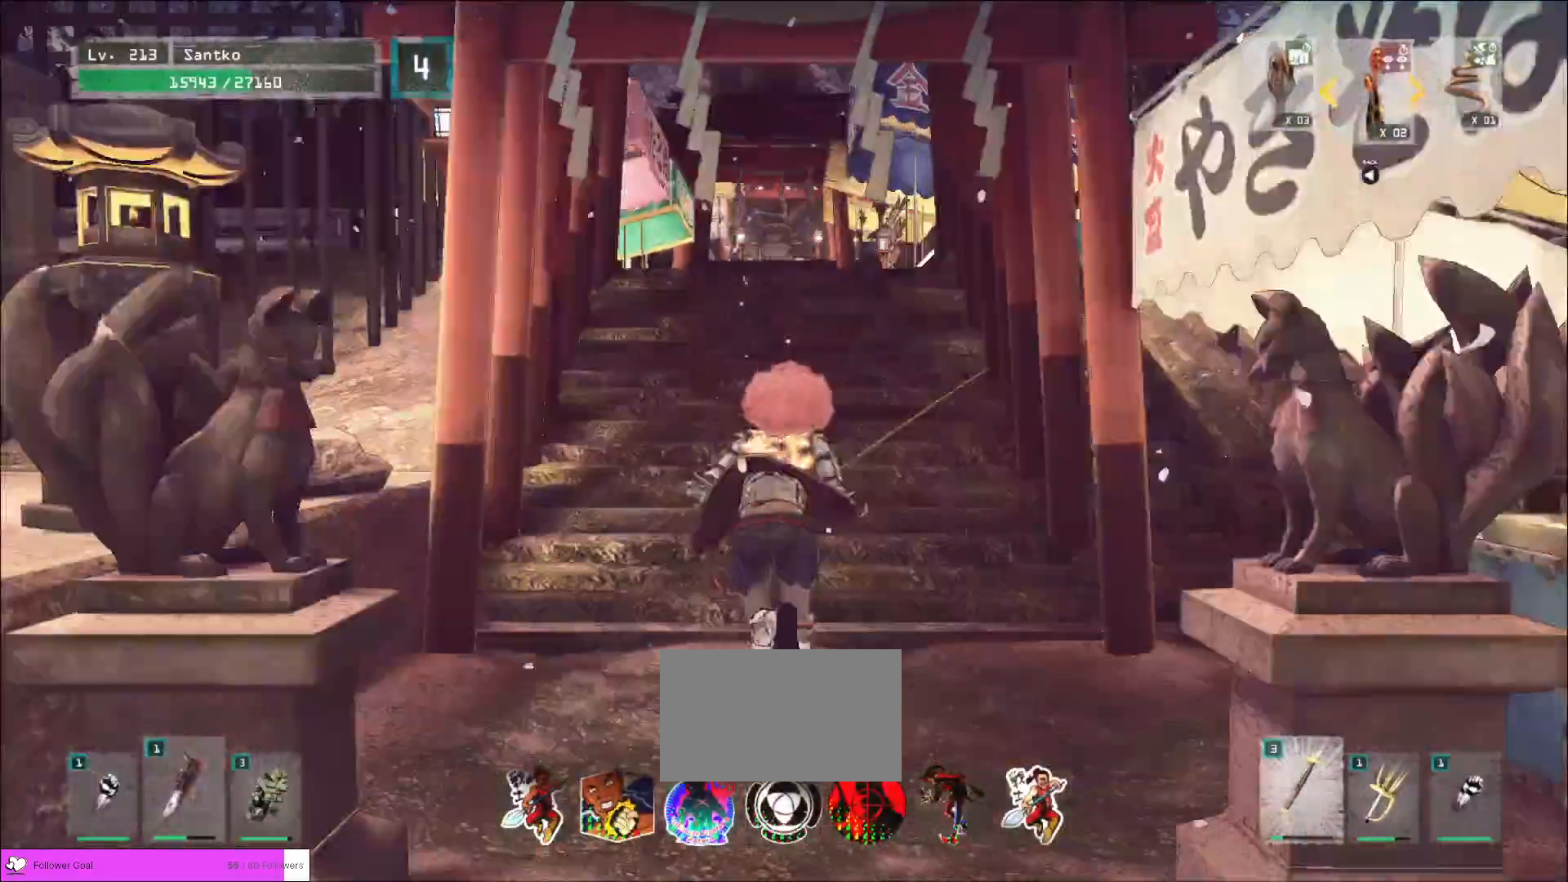
{"keys": ["w"], "mouse": [], "events": []}
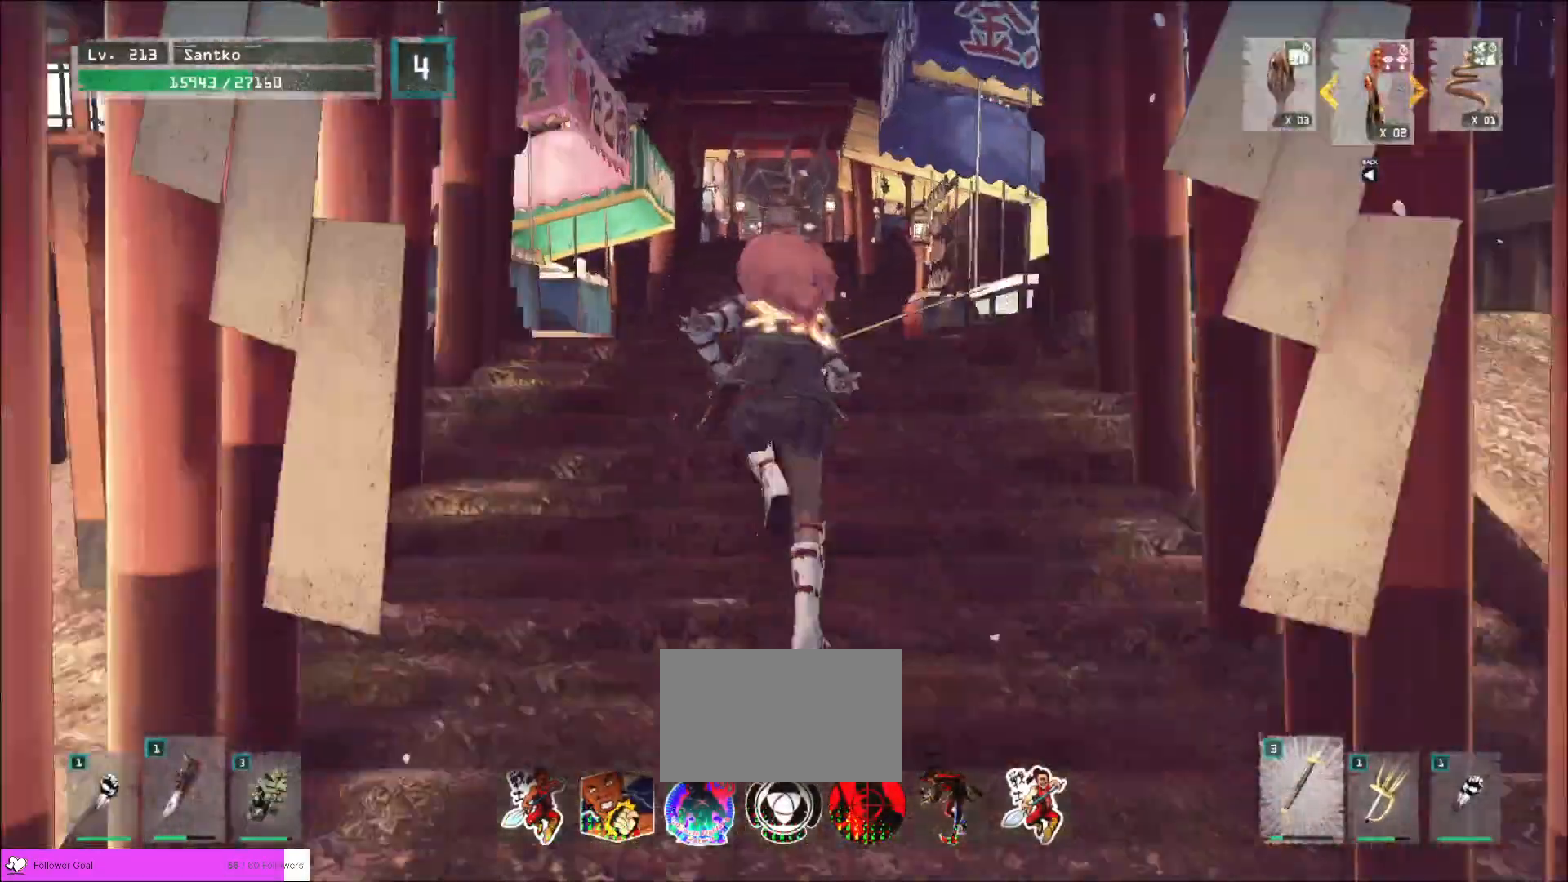
{"keys": ["w"], "mouse": [], "events": []}
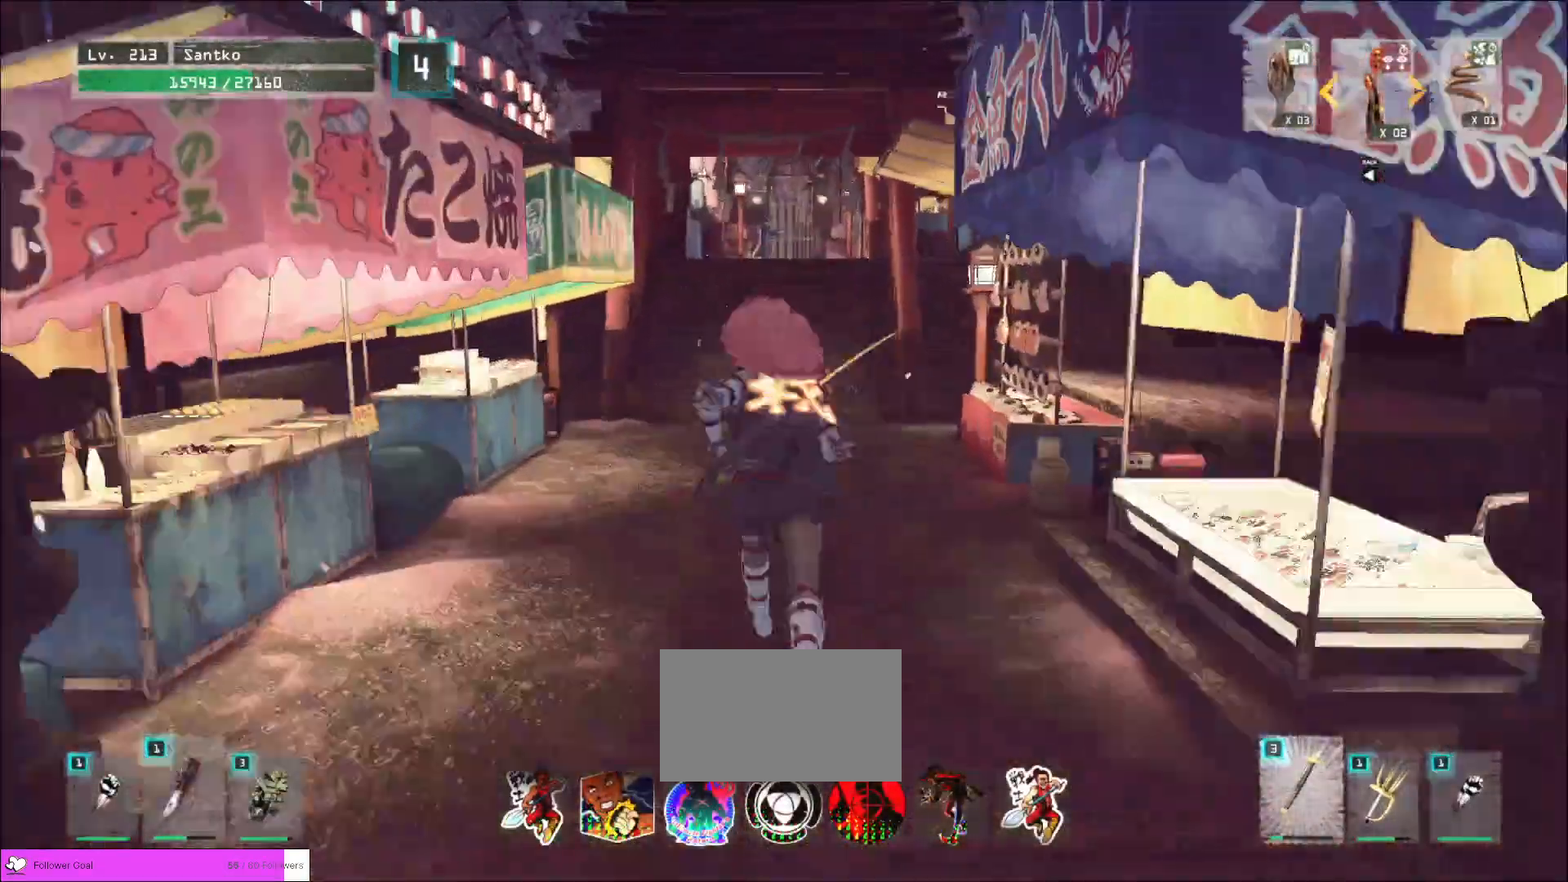
{"keys": ["w"], "mouse": [], "events": []}
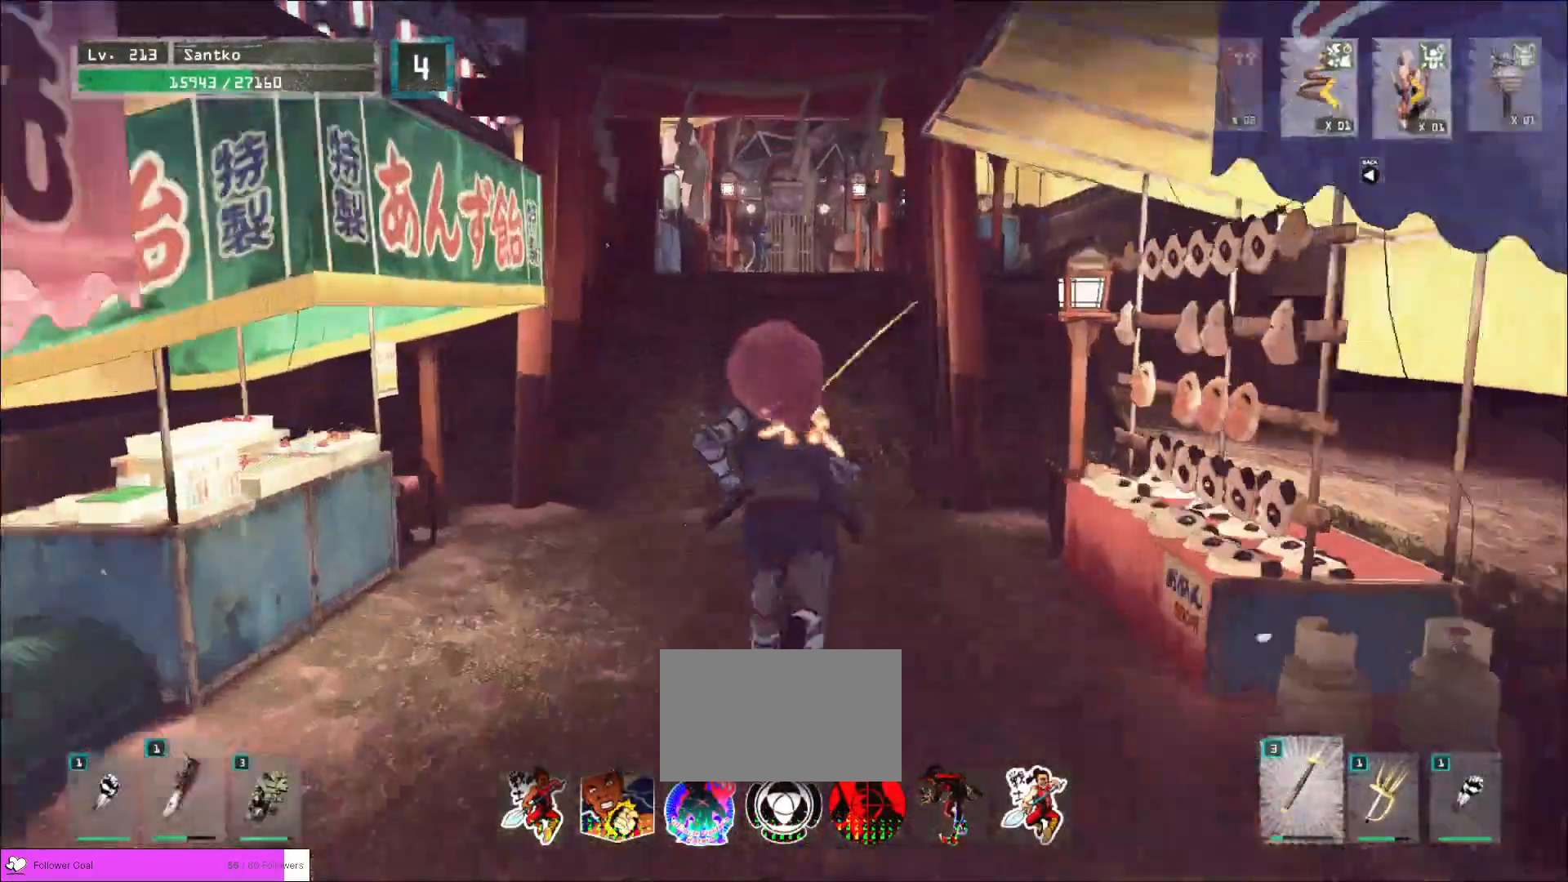
{"keys": ["w"], "mouse": [], "events": []}
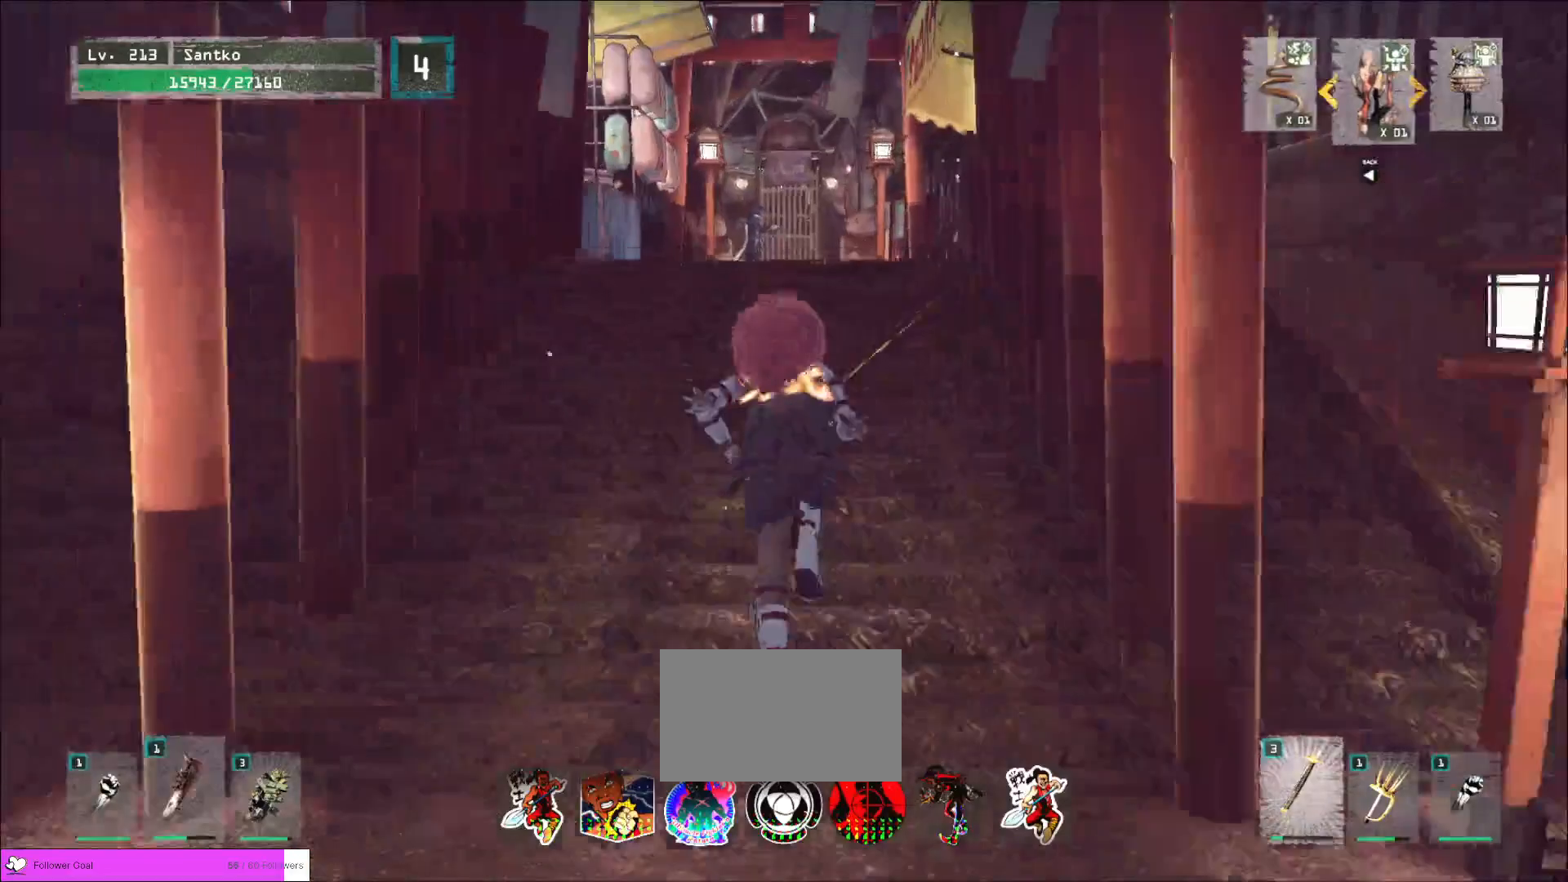
{"keys": ["w"], "mouse": [], "events": []}
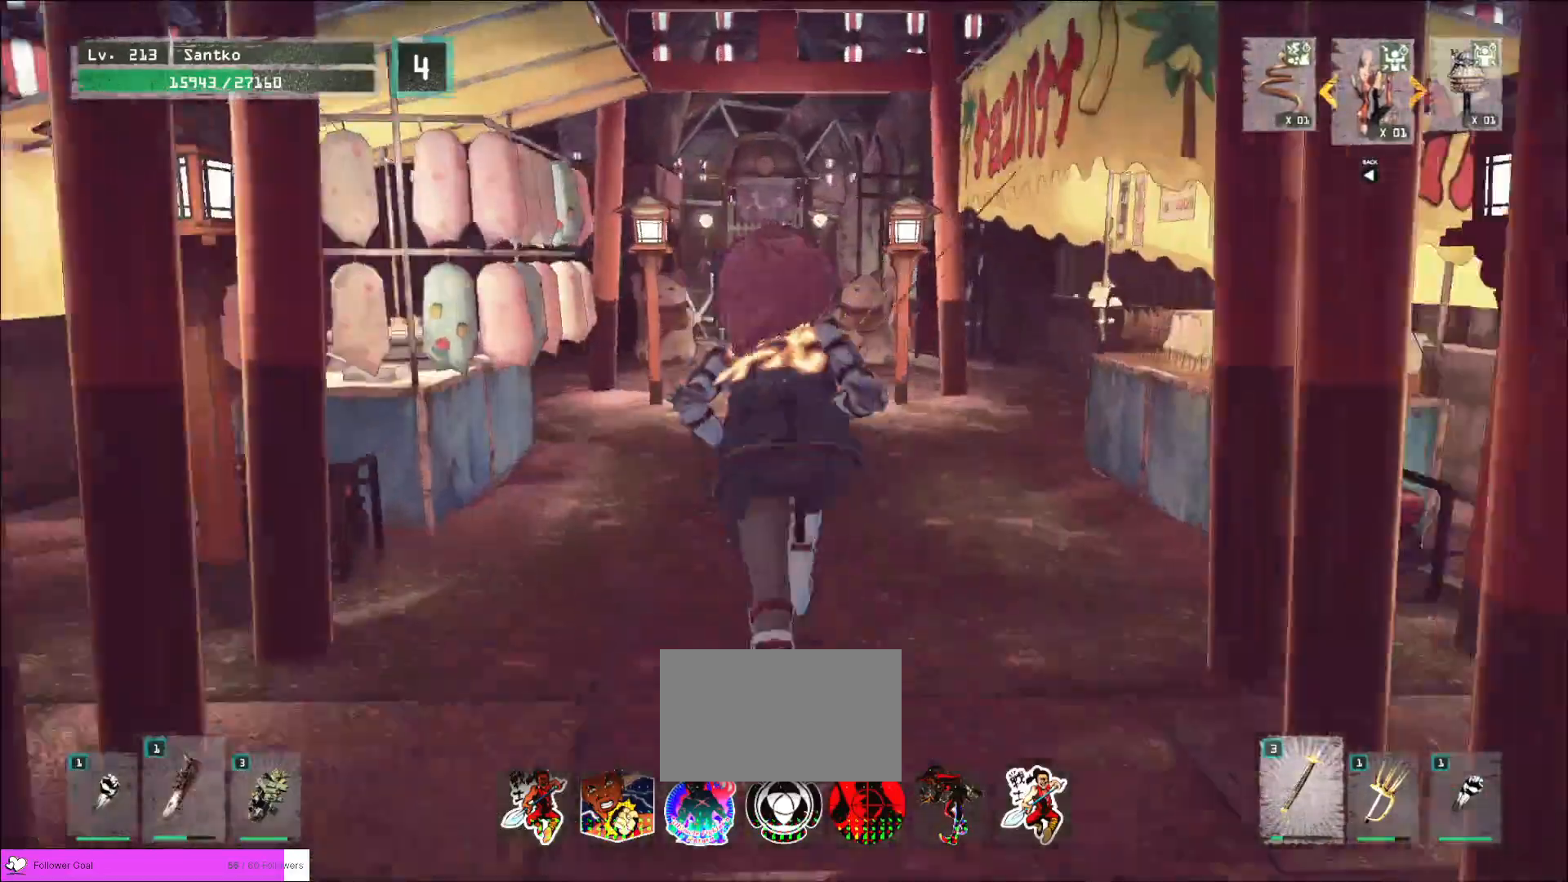
{"keys": ["w"], "mouse": [], "events": []}
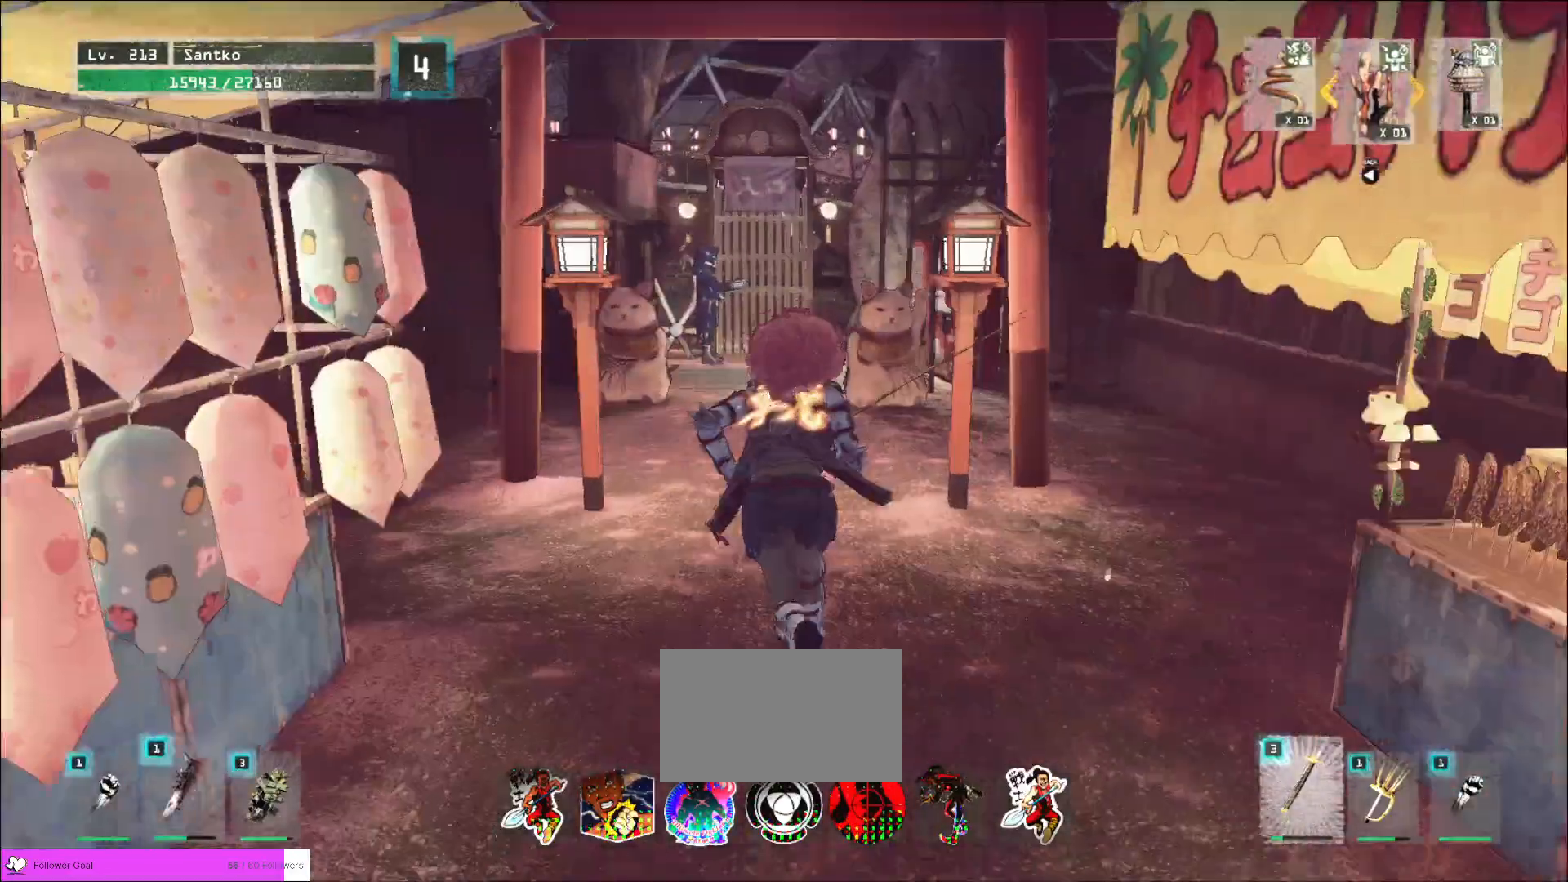
{"keys": ["c", "w"], "mouse": [], "events": [[480, "c", "down"]]}
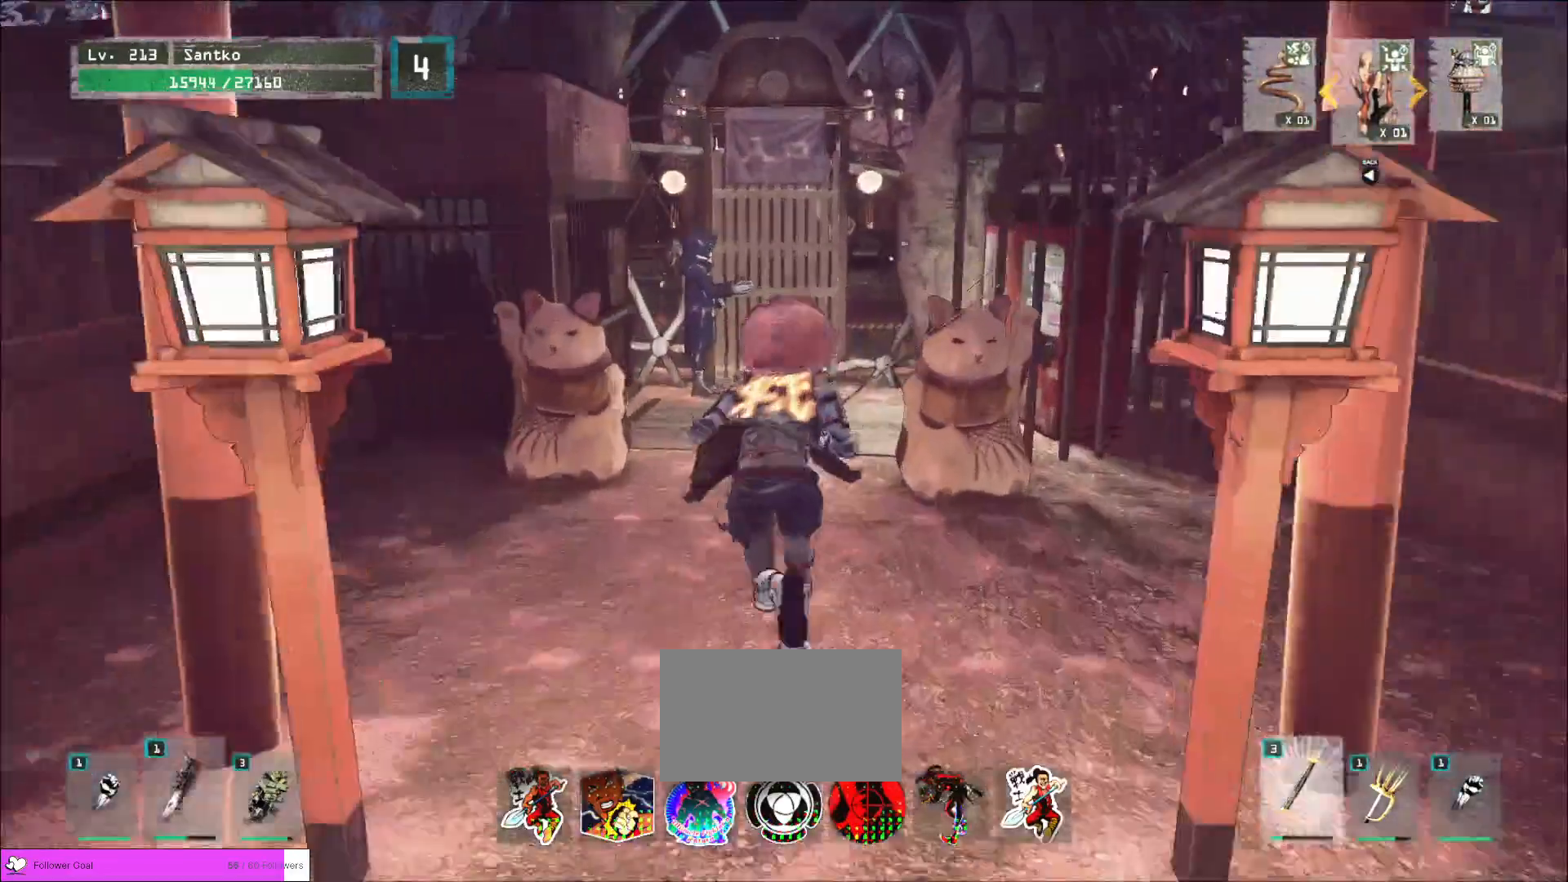
{"keys": ["w"], "mouse": [], "events": [[120, "c", "up"]]}
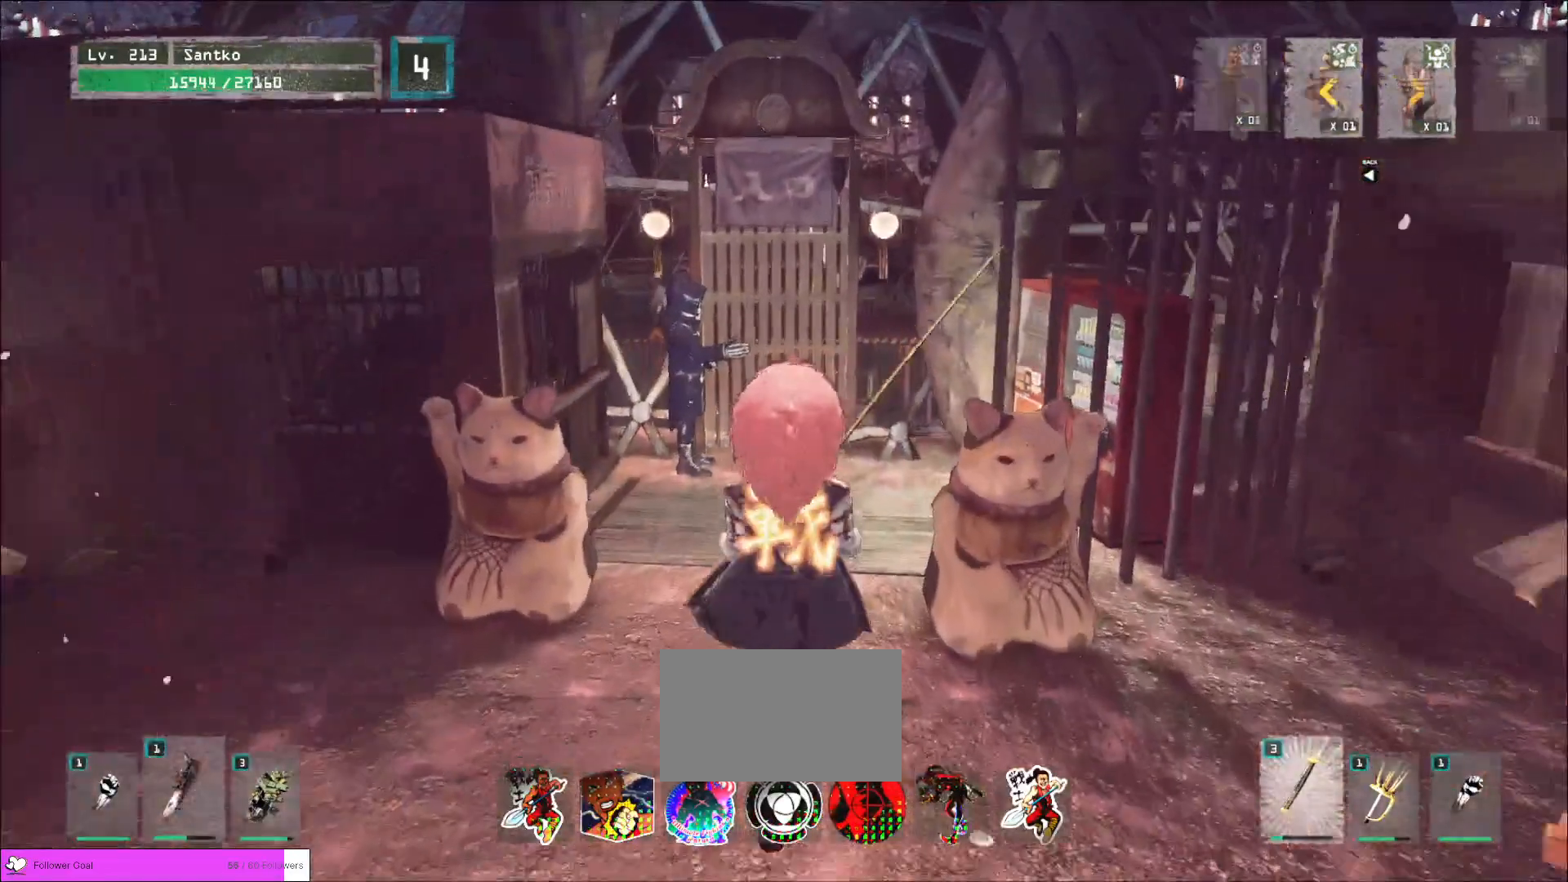
{"keys": ["w"], "mouse": [], "events": []}
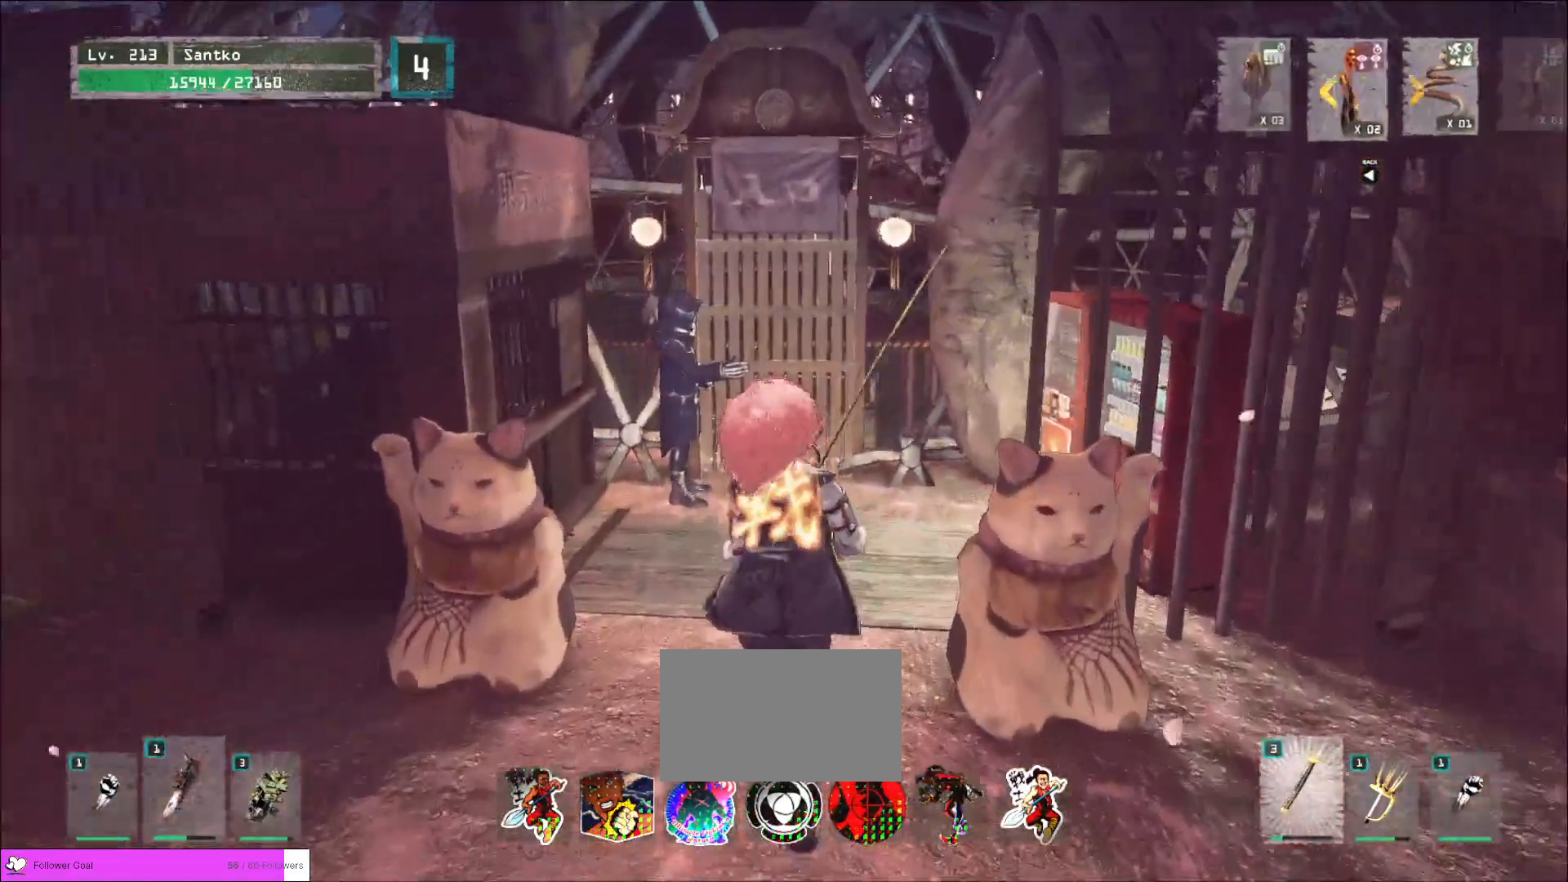
{"keys": ["w"], "mouse": []}
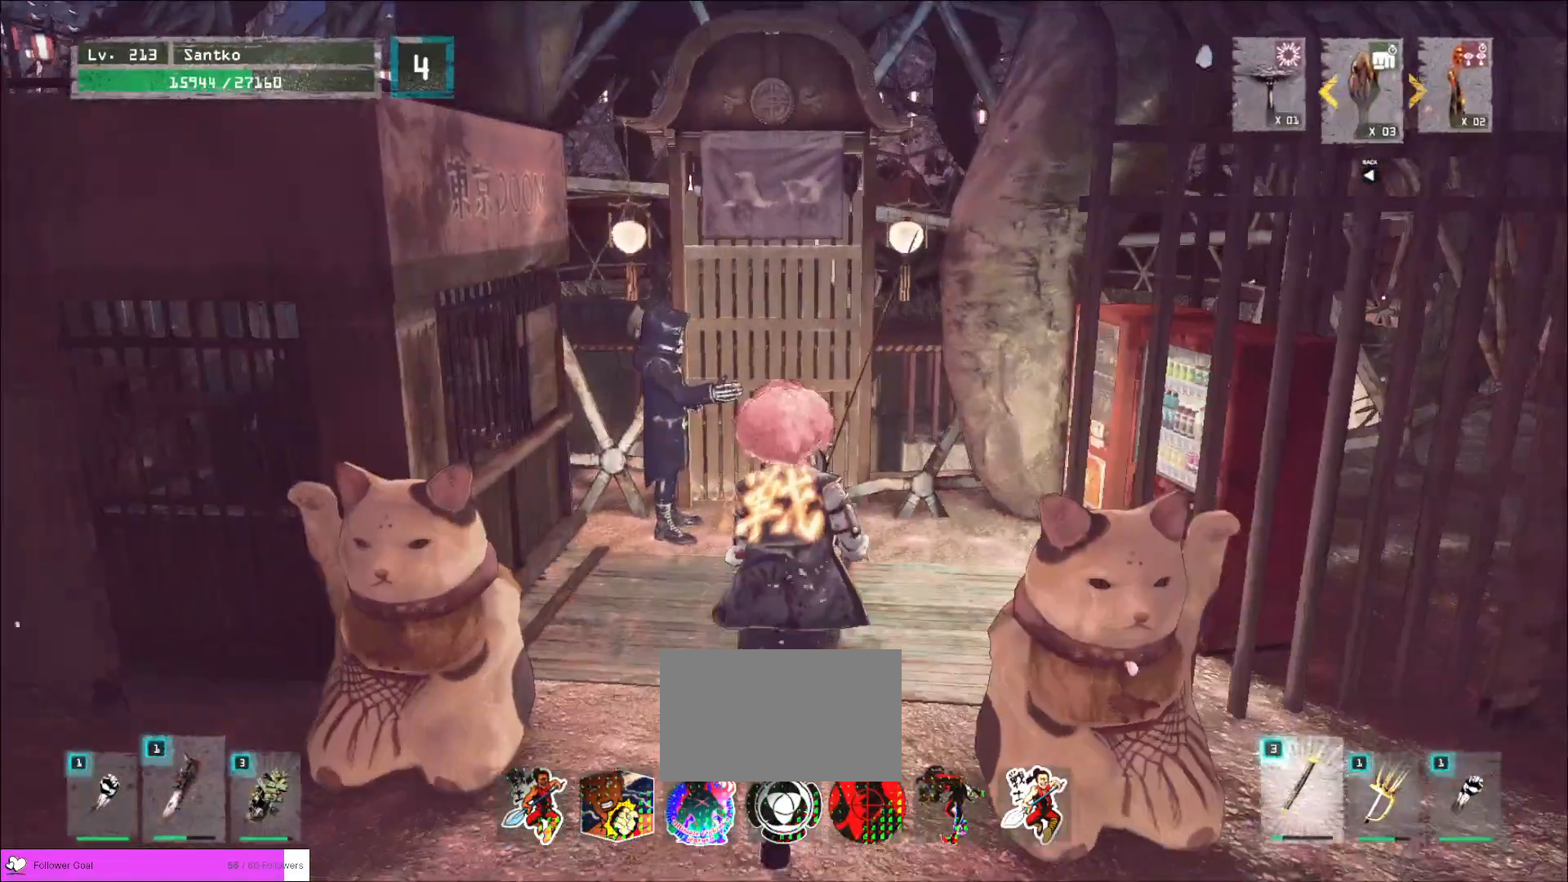
{"keys": ["w"], "mouse": [], "events": []}
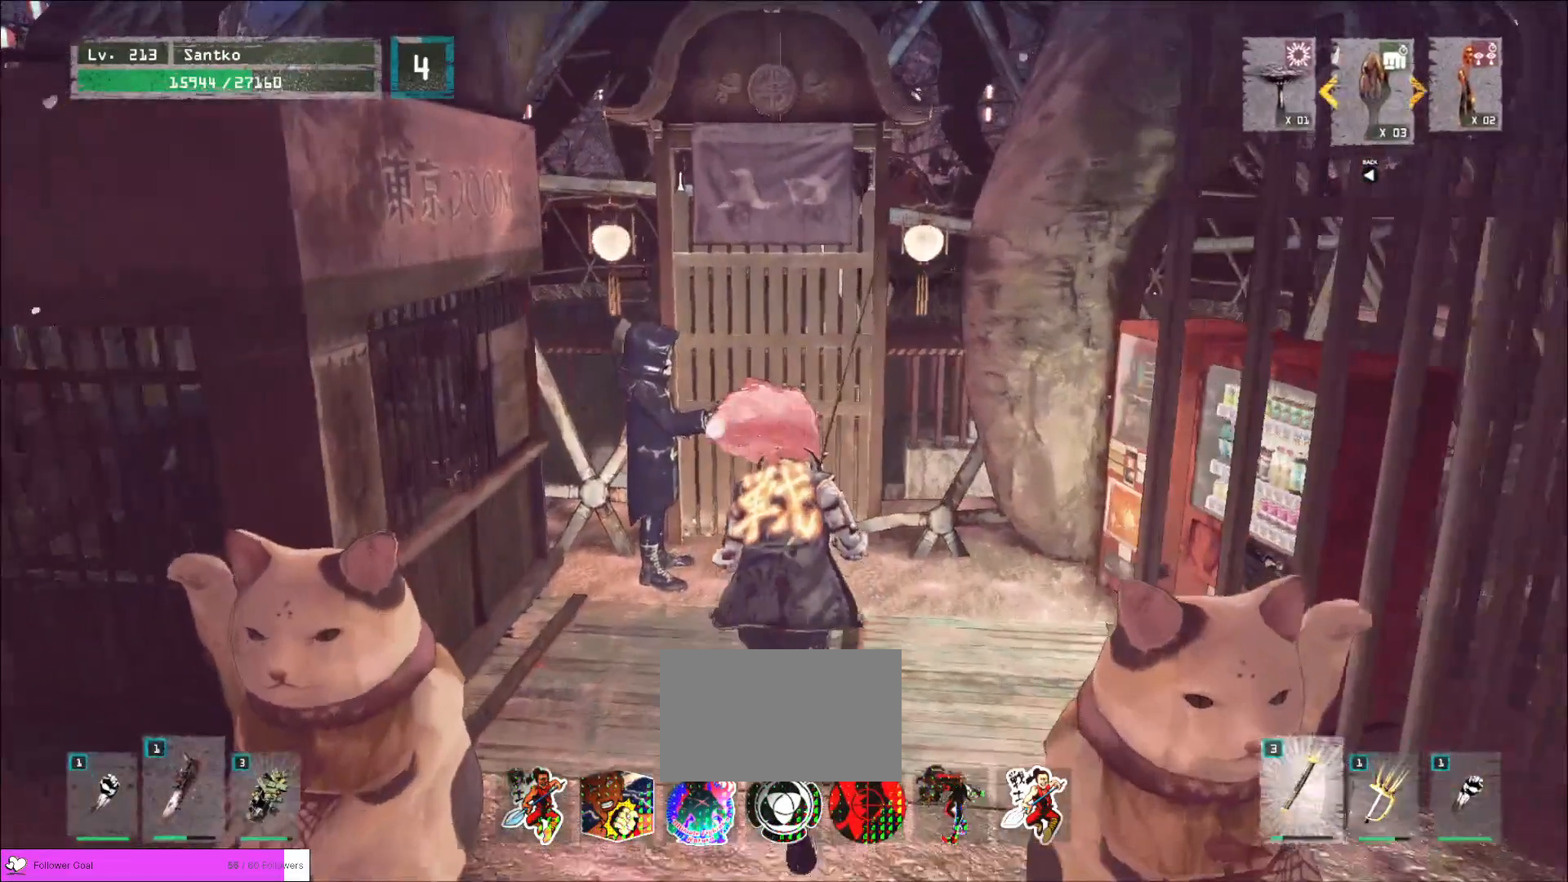
{"keys": [], "mouse": [], "events": [[160, "w", "up"], [320, "c", "down"], [360, "c", "up"], [480, "c", "down"], [520, "c", "up"]]}
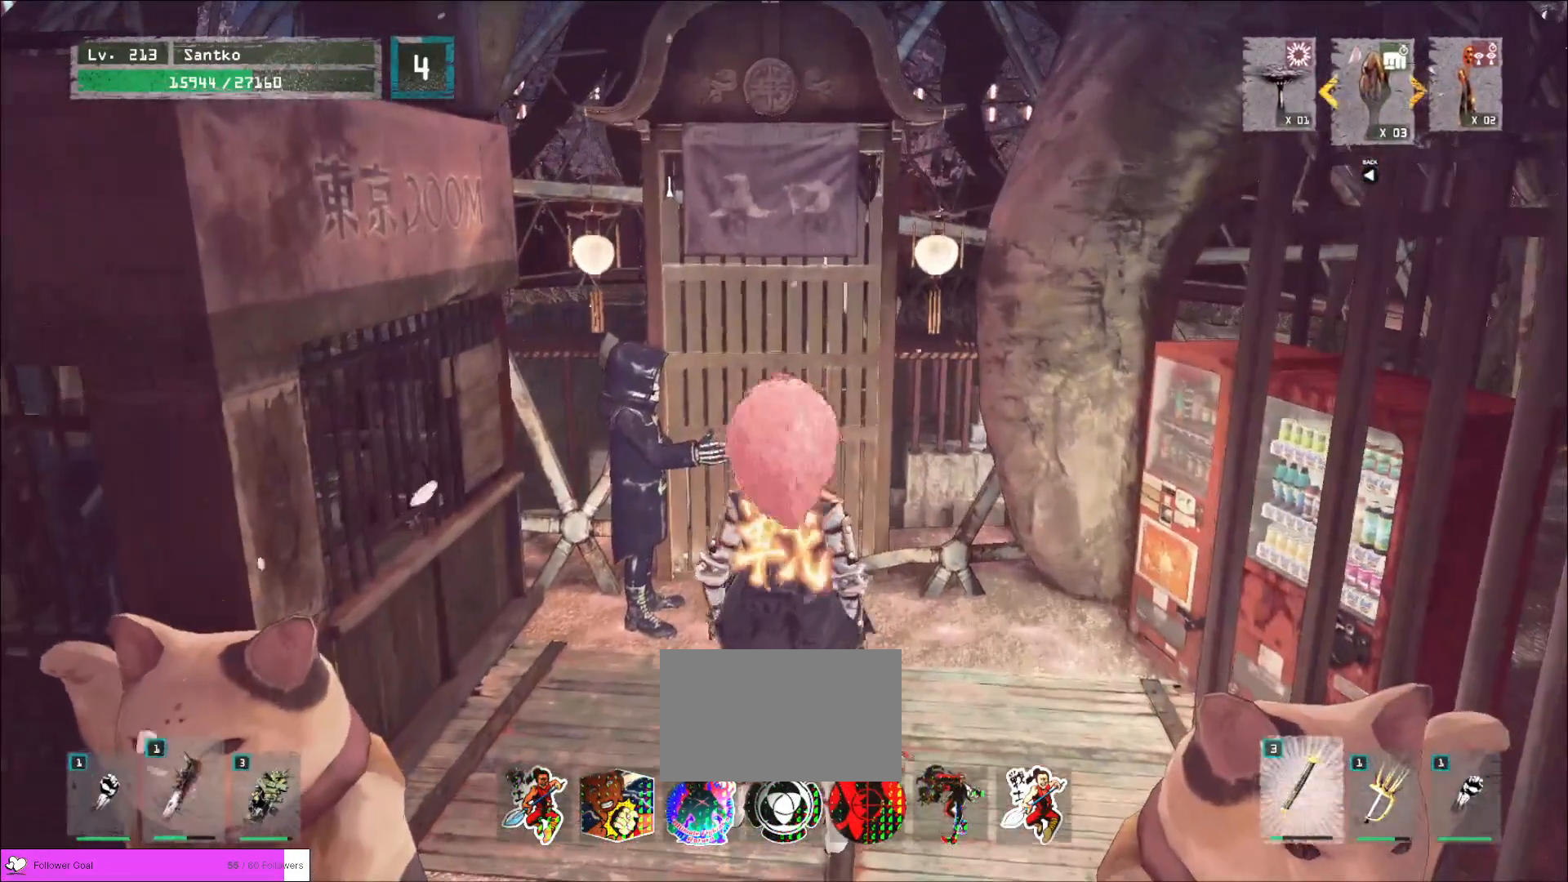
{"keys": [], "mouse": [], "events": [[120, "c", "down"], [160, "c", "up"], [240, "c", "down"], [320, "c", "up"], [400, "c", "down"], [440, "c", "up"]]}
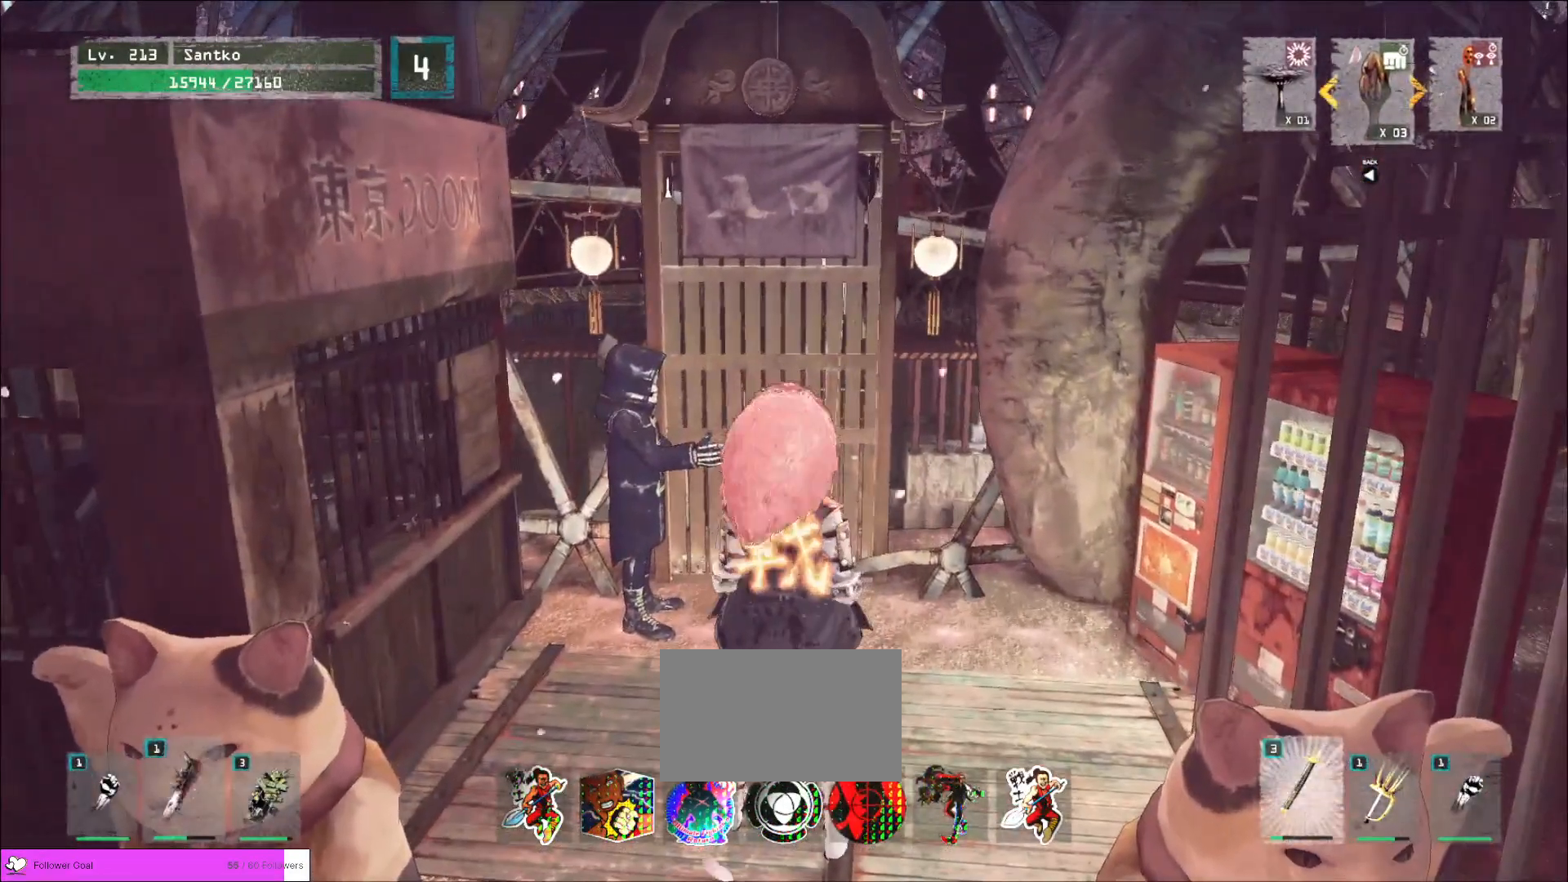
{"keys": [], "mouse": [], "events": [[40, "c", "down"], [120, "c", "up"], [160, "c", "down"], [240, "c", "up"], [280, "c", "down"], [320, "c", "up"]]}
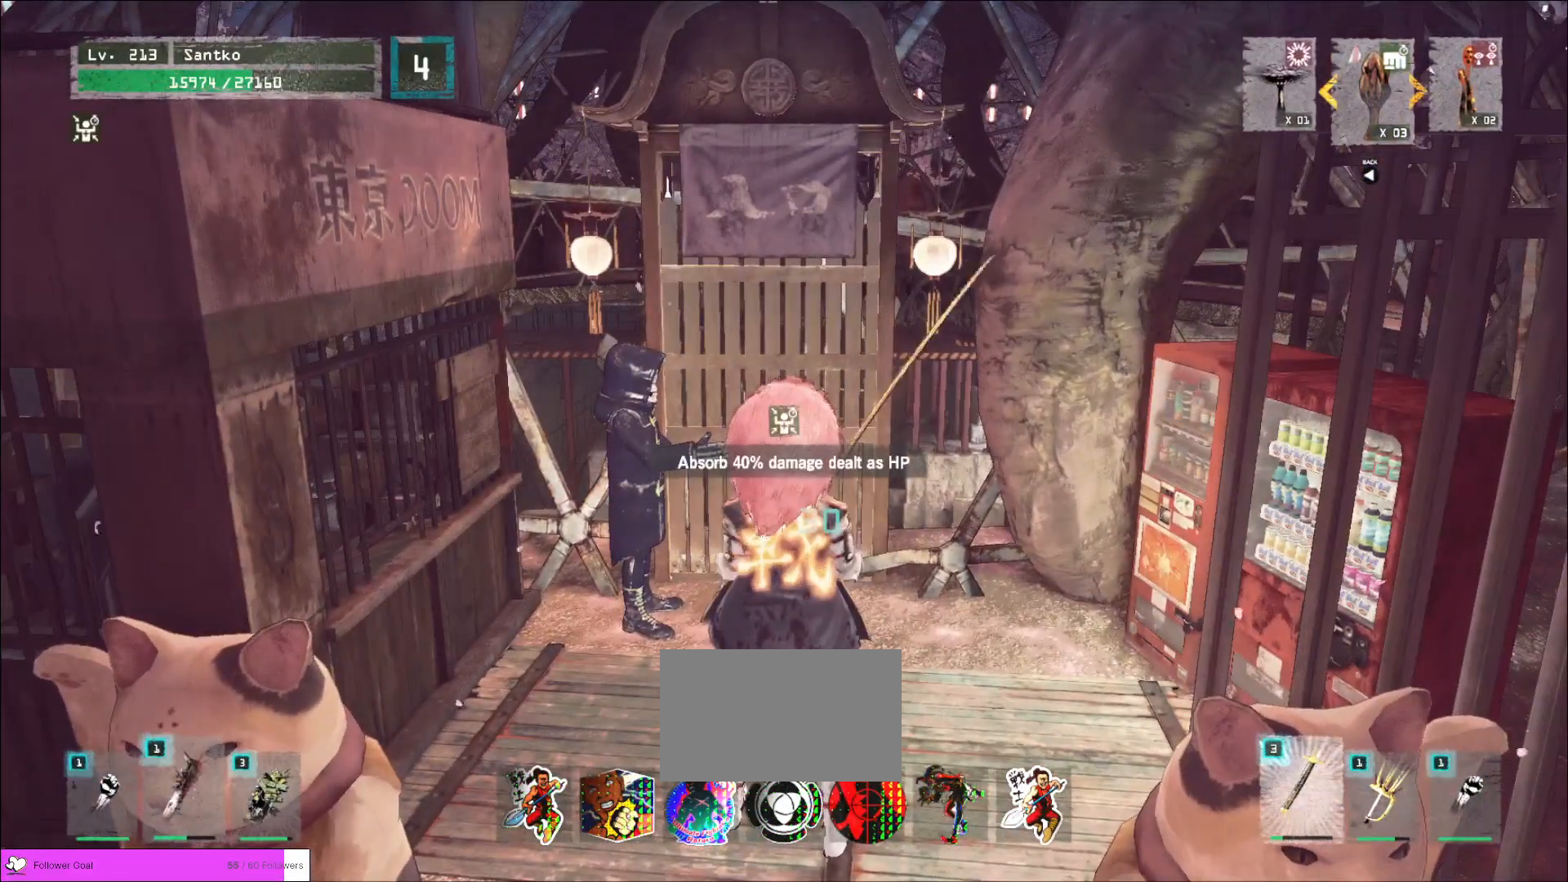
{"keys": [], "mouse": [], "events": [[280, "c", "down"], [360, "c", "up"], [440, "c", "down"], [480, "c", "up"]]}
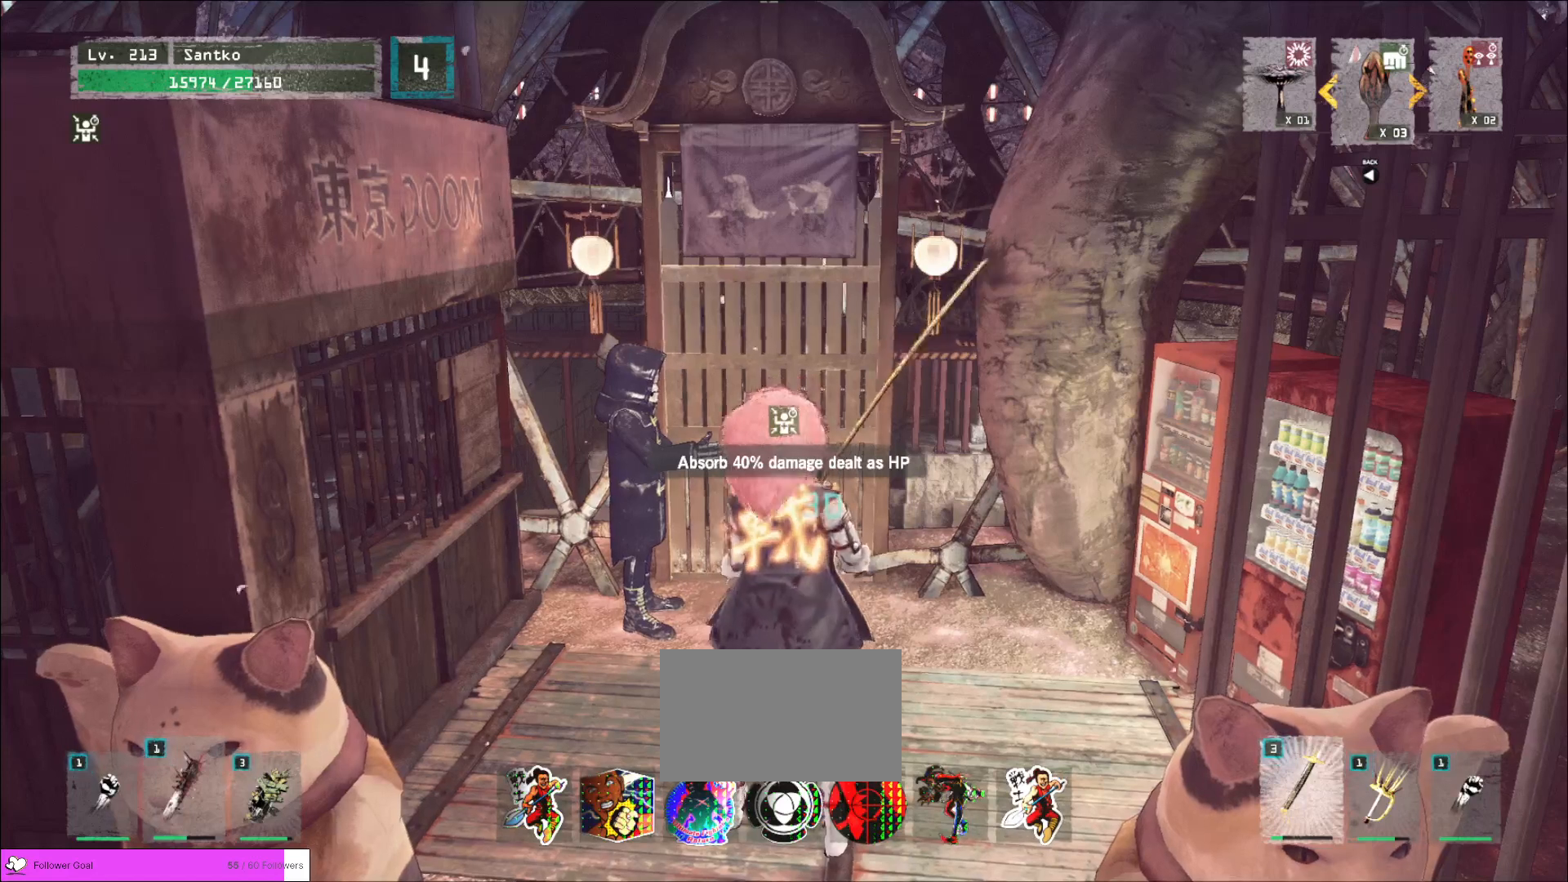
{"keys": [], "mouse": [], "events": [[80, "c", "down"], [160, "c", "up"]]}
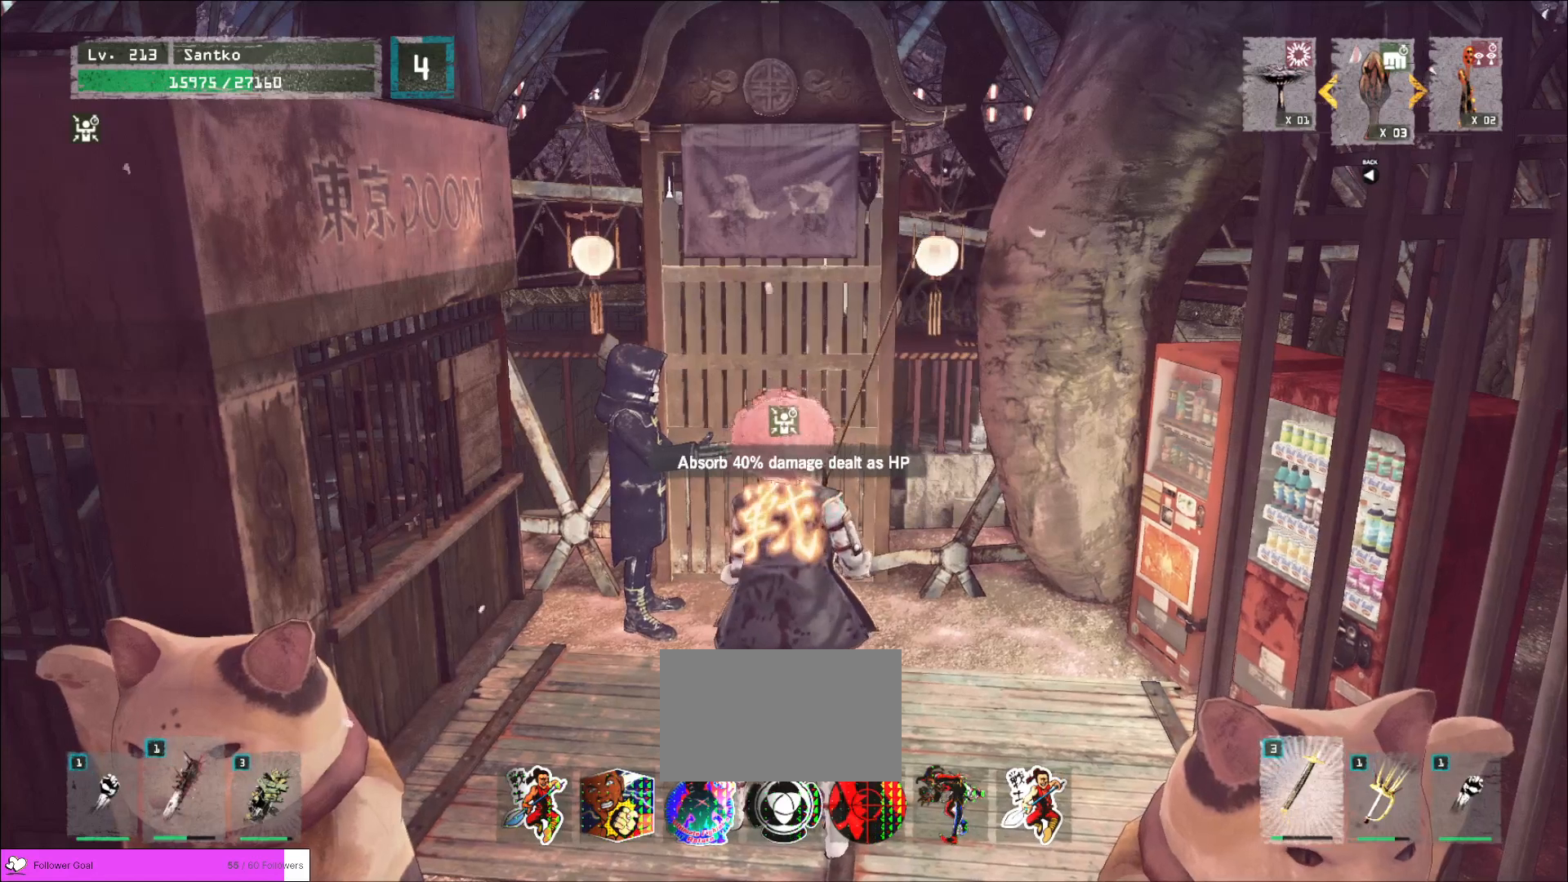
{"keys": [], "mouse": [], "events": []}
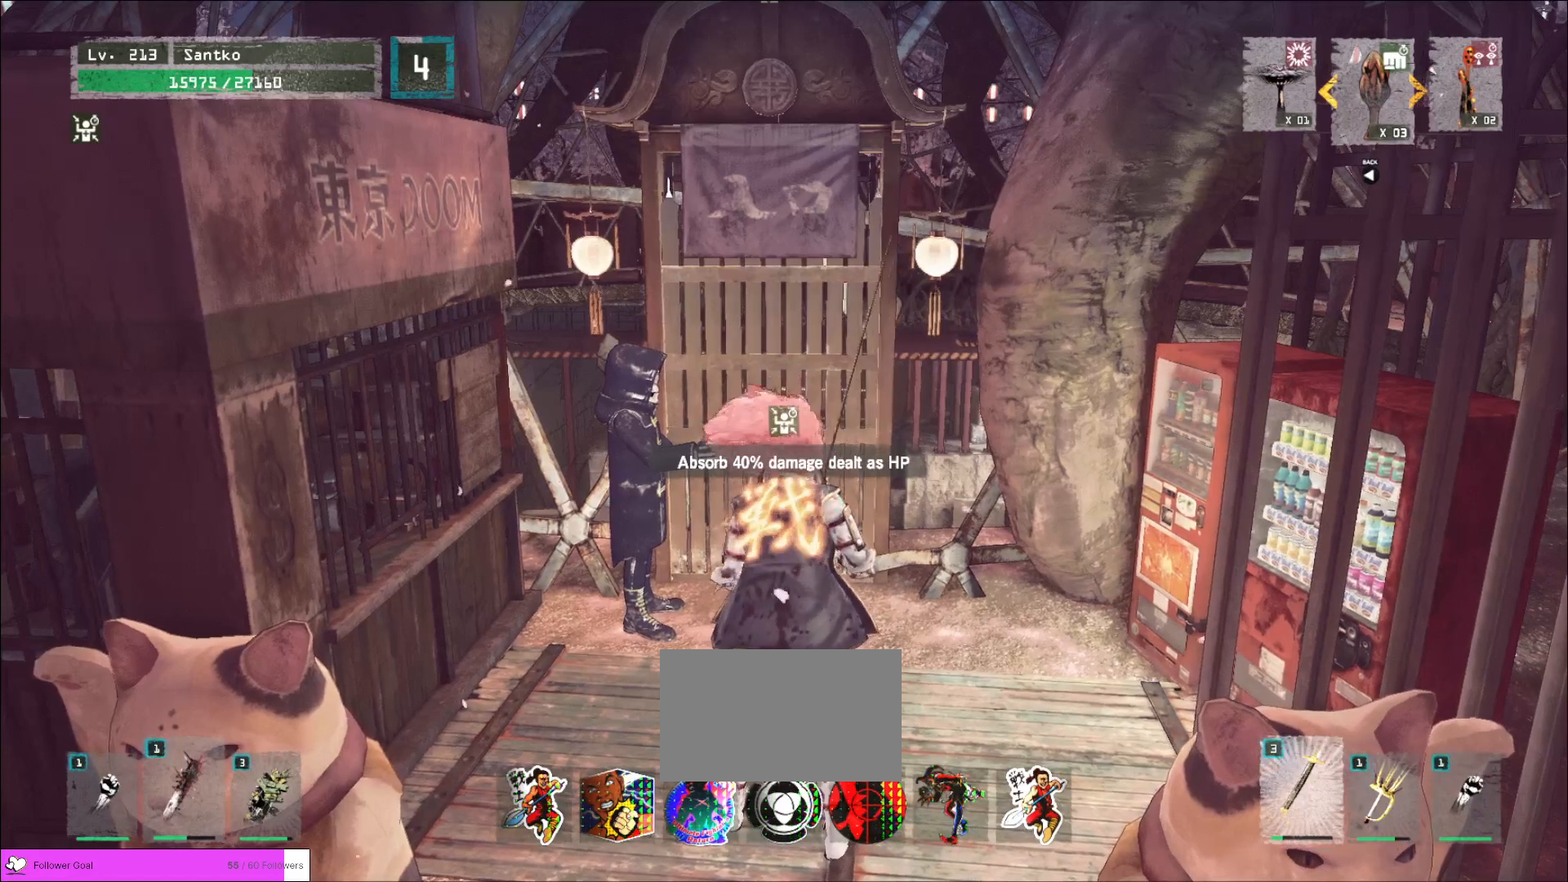
{"keys": [], "mouse": [], "events": [[80, "c", "down"], [160, "c", "up"], [240, "c", "down"], [320, "c", "up"], [400, "c", "down"], [480, "c", "up"]]}
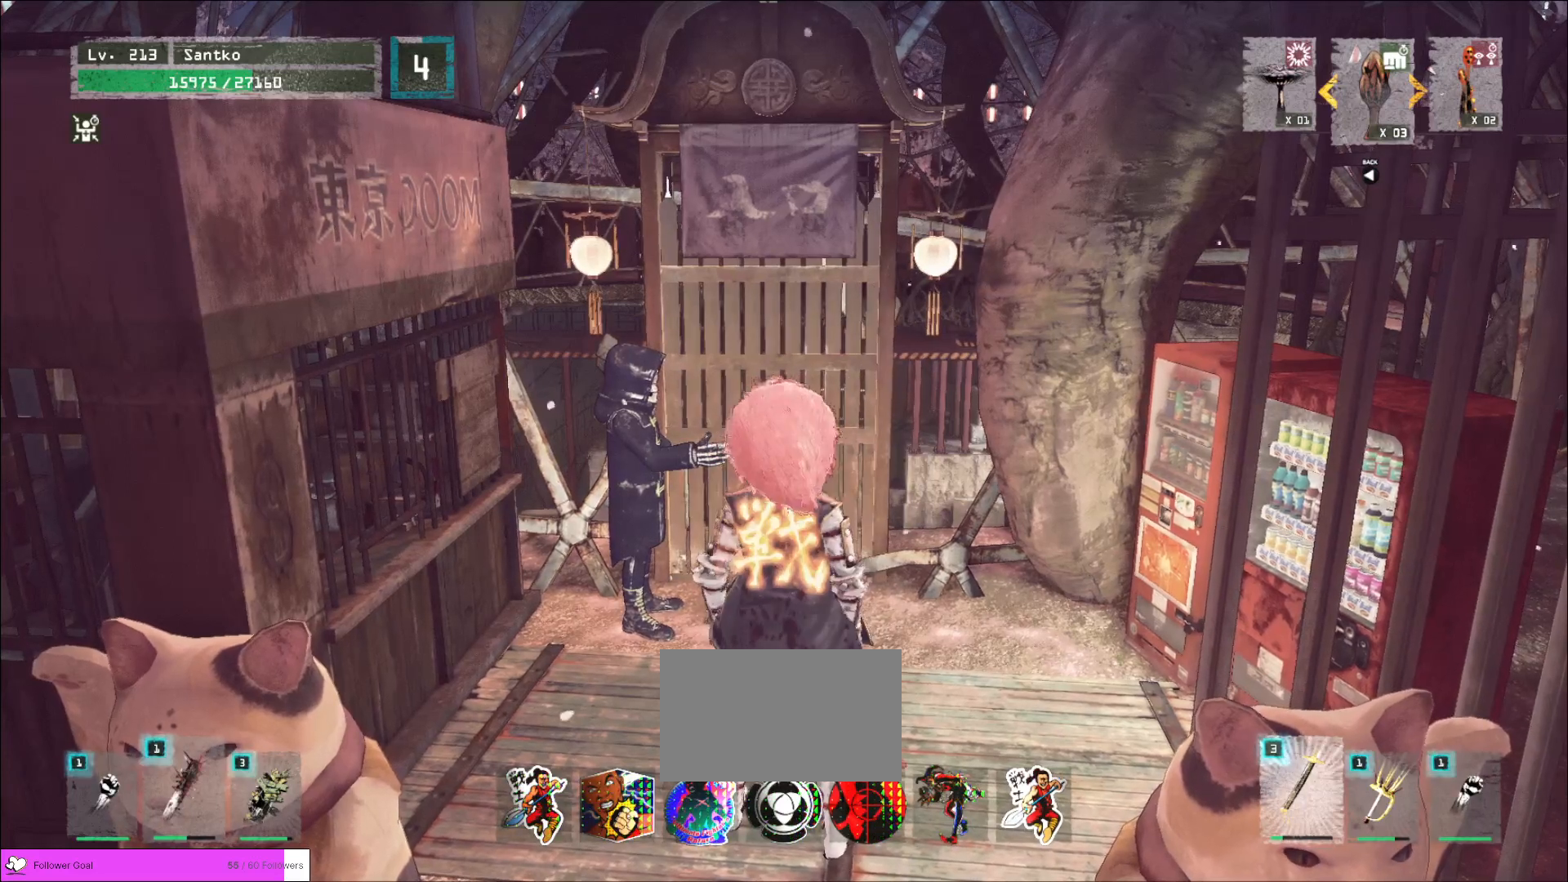
{"keys": ["c"], "mouse": [], "events": [[40, "c", "down"], [120, "c", "up"], [160, "c", "down"], [240, "c", "up"], [320, "c", "down"], [360, "c", "up"], [440, "c", "down"]]}
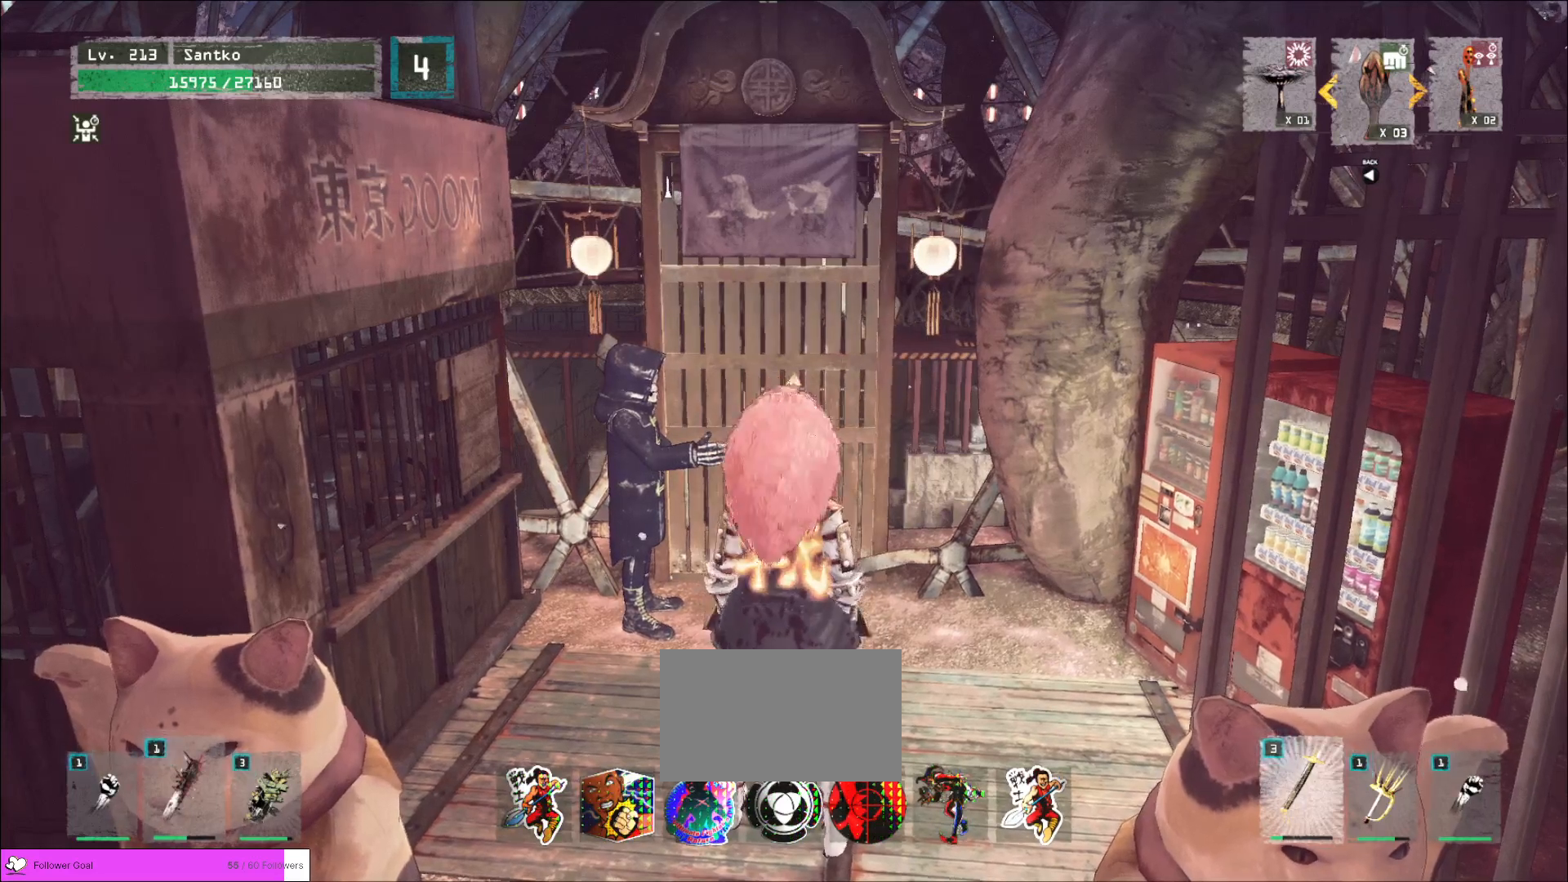
{"keys": [], "mouse": [], "events": [[40, "c", "up"], [120, "c", "down"], [200, "c", "up"], [280, "c", "down"], [360, "c", "up"], [440, "c", "down"], [480, "c", "up"]]}